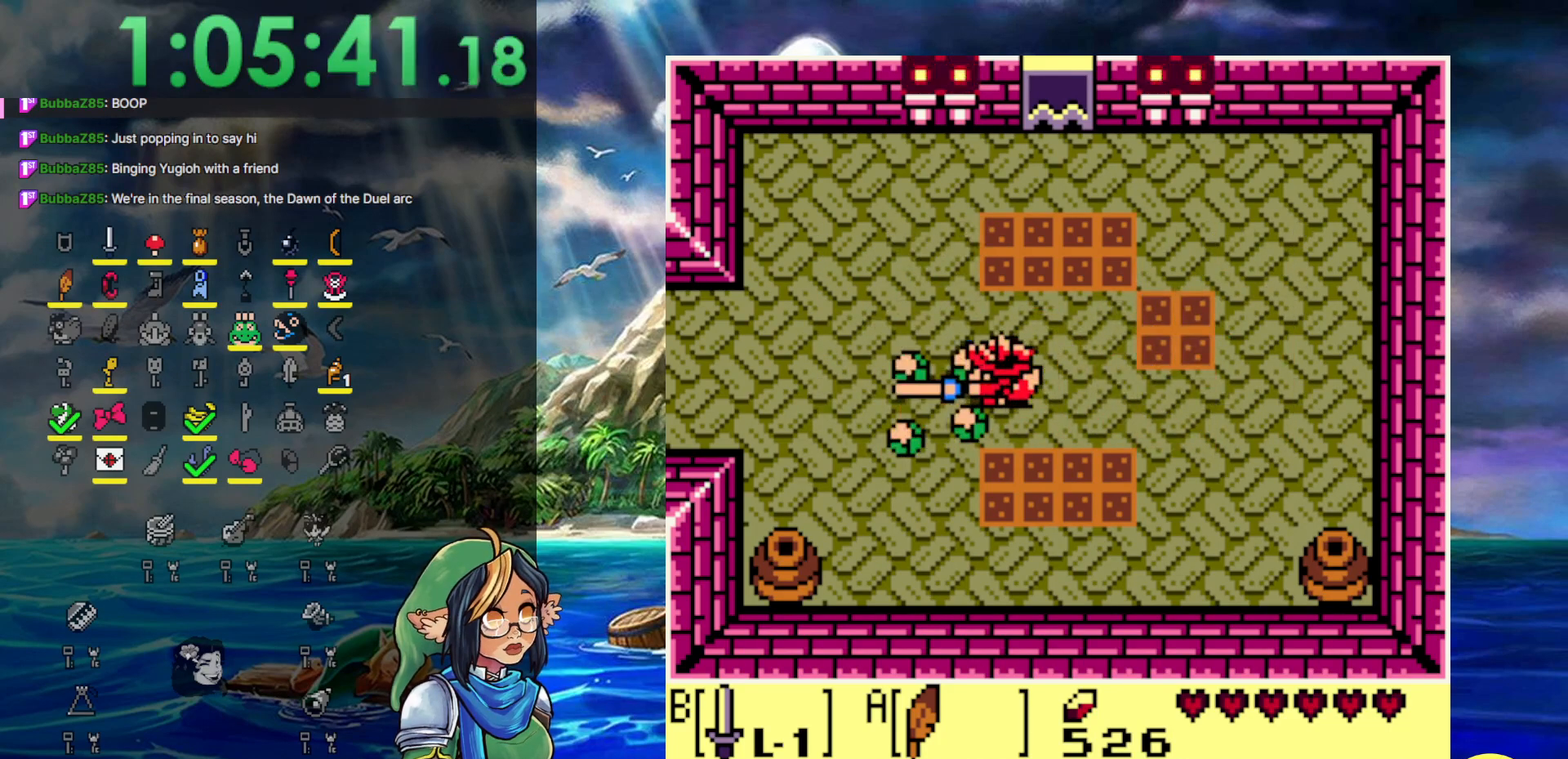
Gameplay with a controller (Nintendo layout); each line is a JSON object with the inputs held at the frame after it. "events" lists button and stick changes between this image and that frame as [ms after this image, input, new state], when the widget could be followed in between. Not read: L3 R3.
{"buttons": ["B", "DPAD_RIGHT"], "events": [[150, "DPAD_UP", "down"], [183, "B", "up"], [250, "DPAD_RIGHT", "down"], [317, "DPAD_UP", "up"], [500, "B", "down"]]}
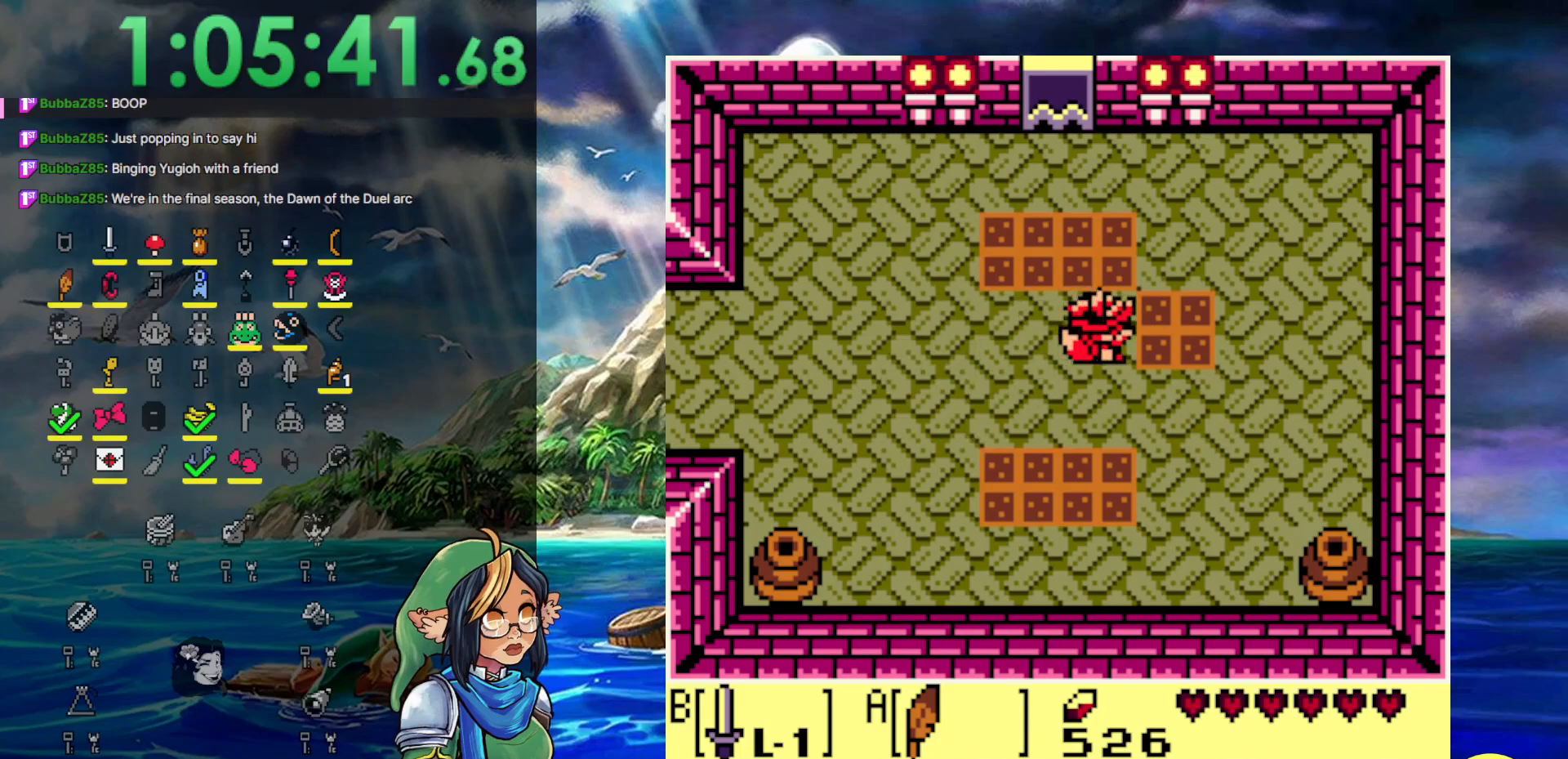
{"buttons": ["DPAD_LEFT"], "events": [[83, "DPAD_RIGHT", "up"], [317, "DPAD_DOWN", "down"], [367, "B", "up"], [467, "DPAD_DOWN", "up"], [467, "DPAD_LEFT", "down"]]}
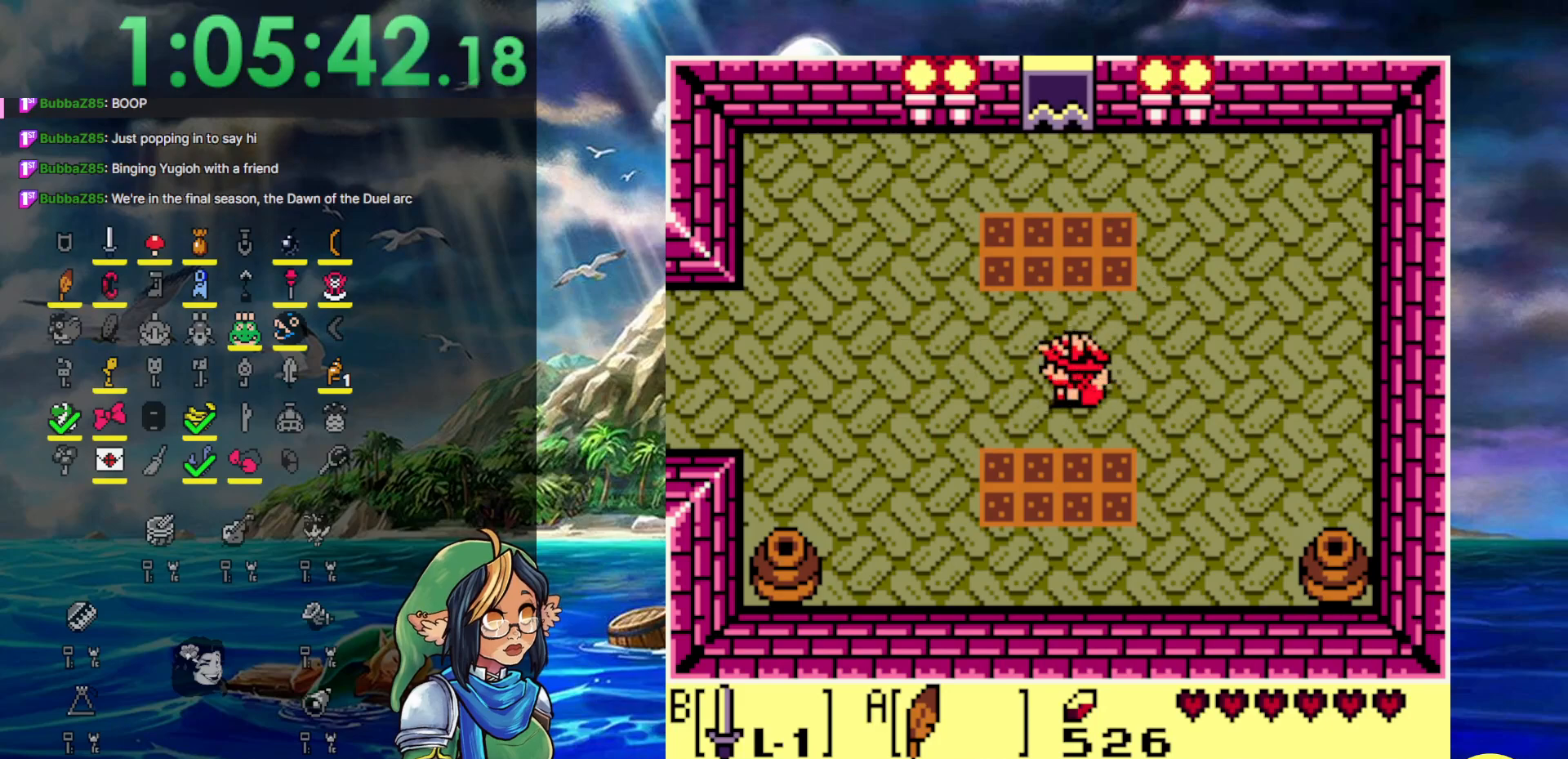
{"buttons": ["B"], "events": [[33, "DPAD_LEFT", "up"], [33, "DPAD_UP", "down"], [200, "B", "down"], [200, "DPAD_UP", "up"]]}
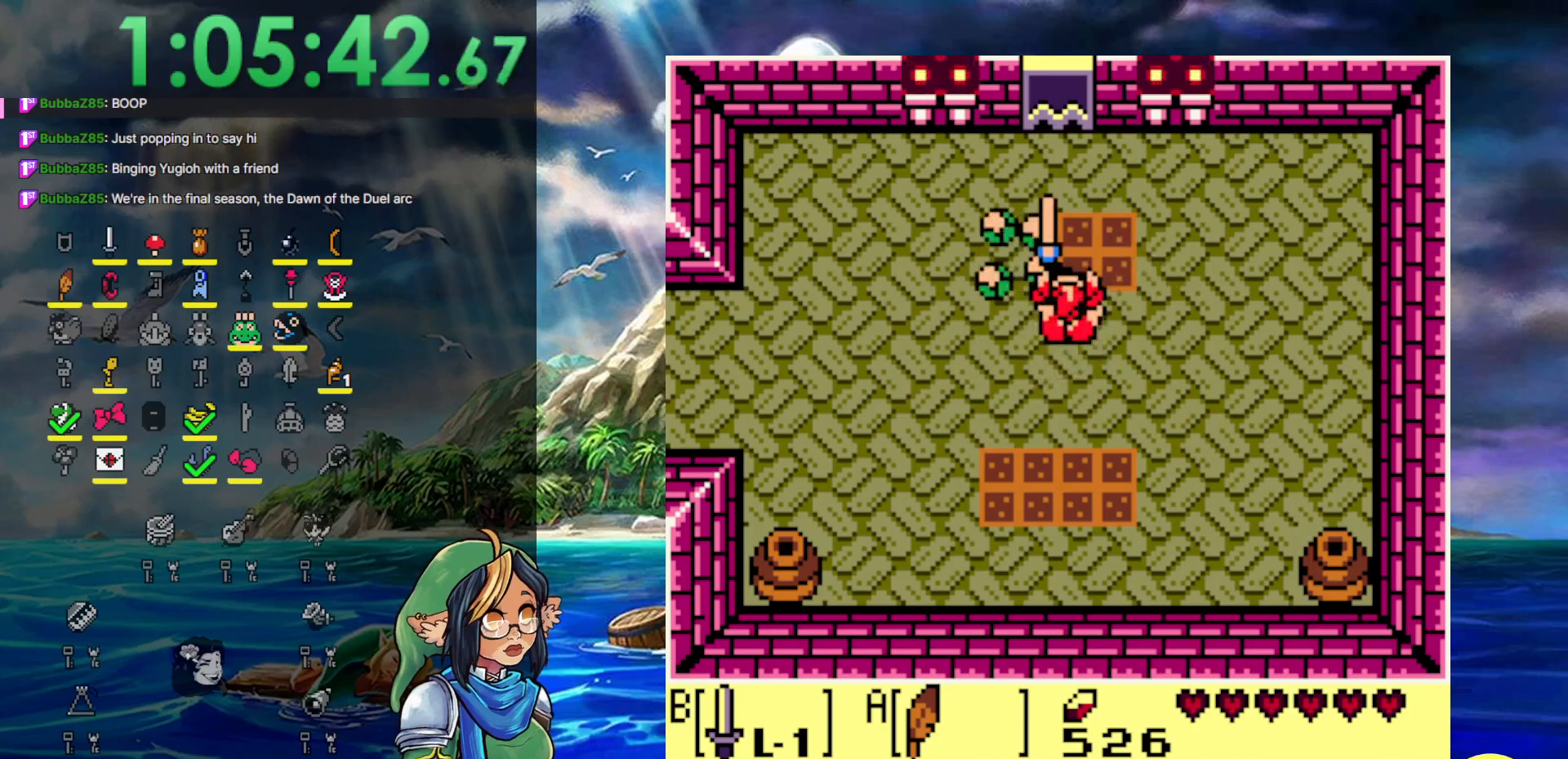
{"buttons": [], "events": [[317, "B", "up"]]}
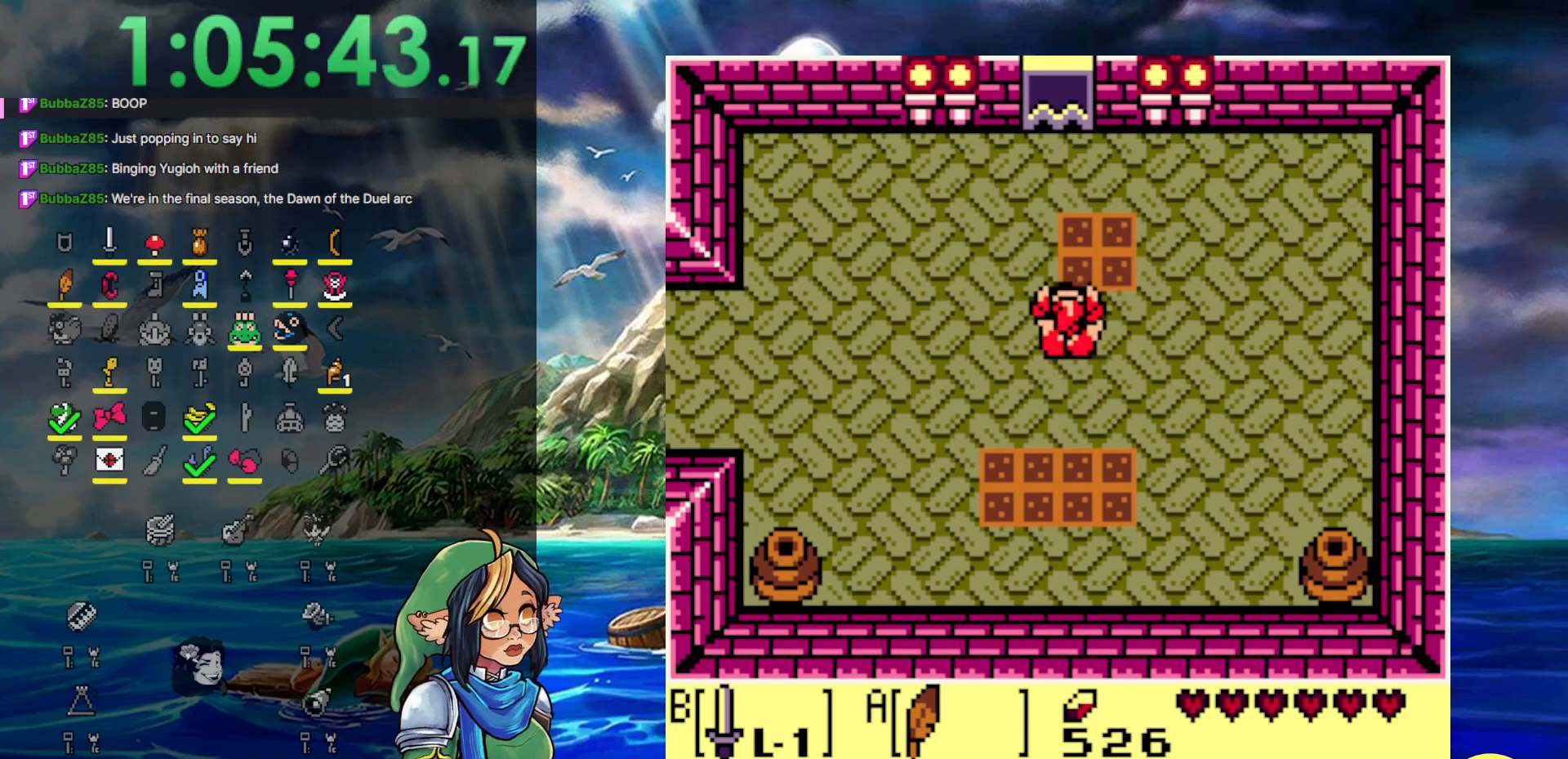
{"buttons": ["B", "DPAD_DOWN"], "events": [[100, "B", "down"], [483, "DPAD_DOWN", "down"]]}
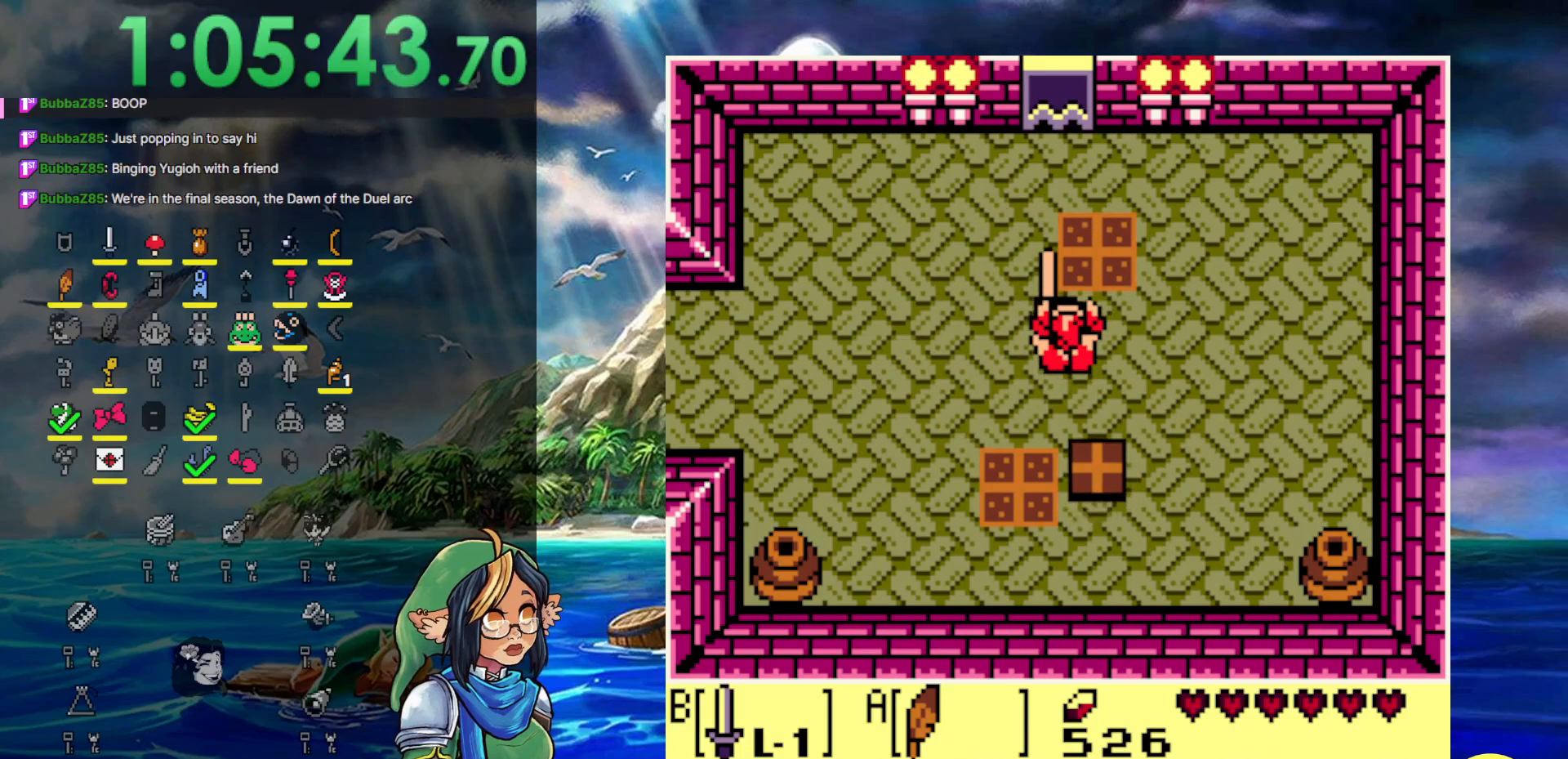
{"buttons": ["DPAD_UP"], "events": [[50, "B", "up"], [133, "B", "down"], [367, "B", "up"], [367, "DPAD_DOWN", "up"], [417, "DPAD_UP", "down"]]}
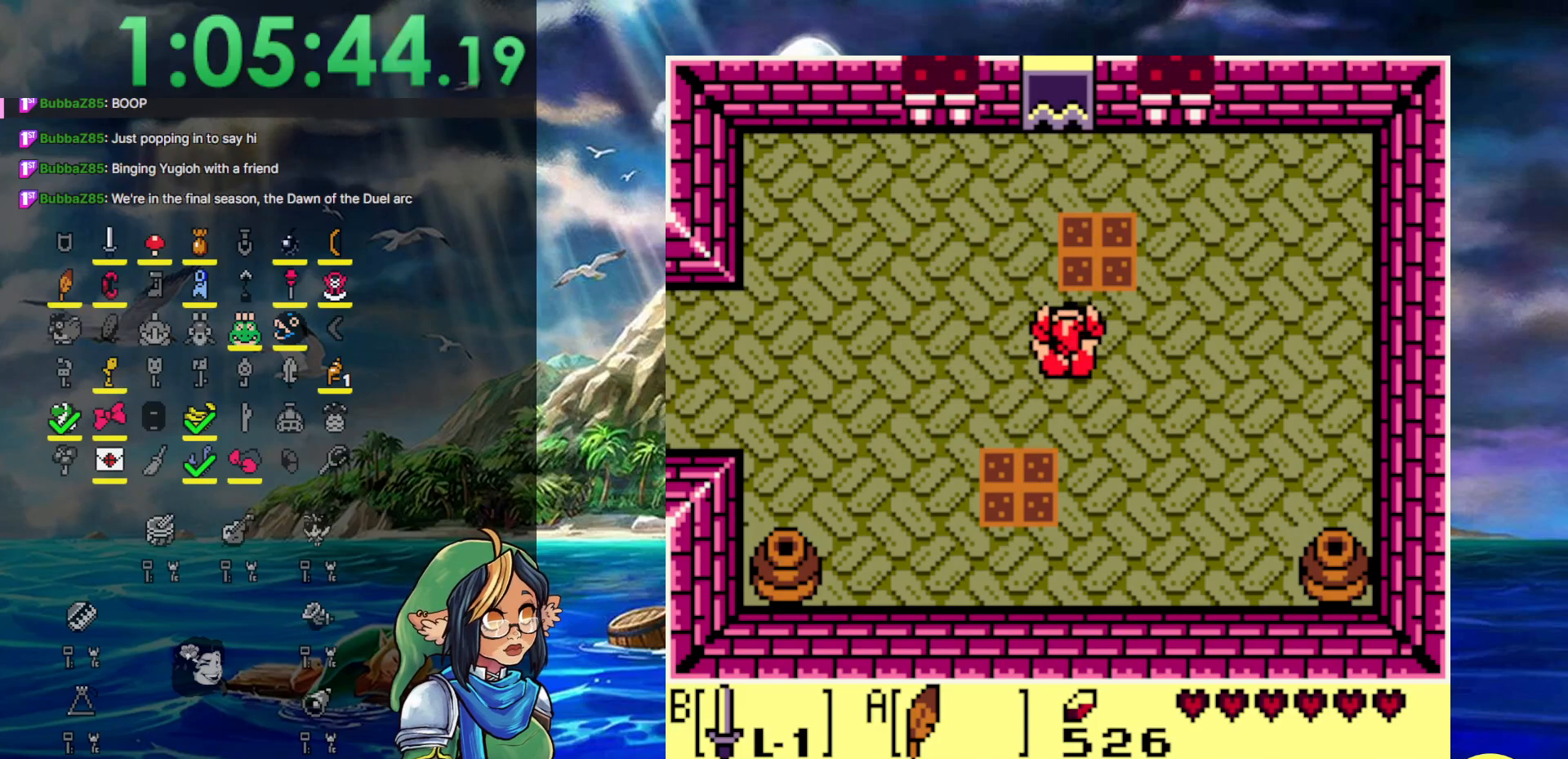
{"buttons": ["B"], "events": [[117, "B", "down"], [200, "DPAD_UP", "up"]]}
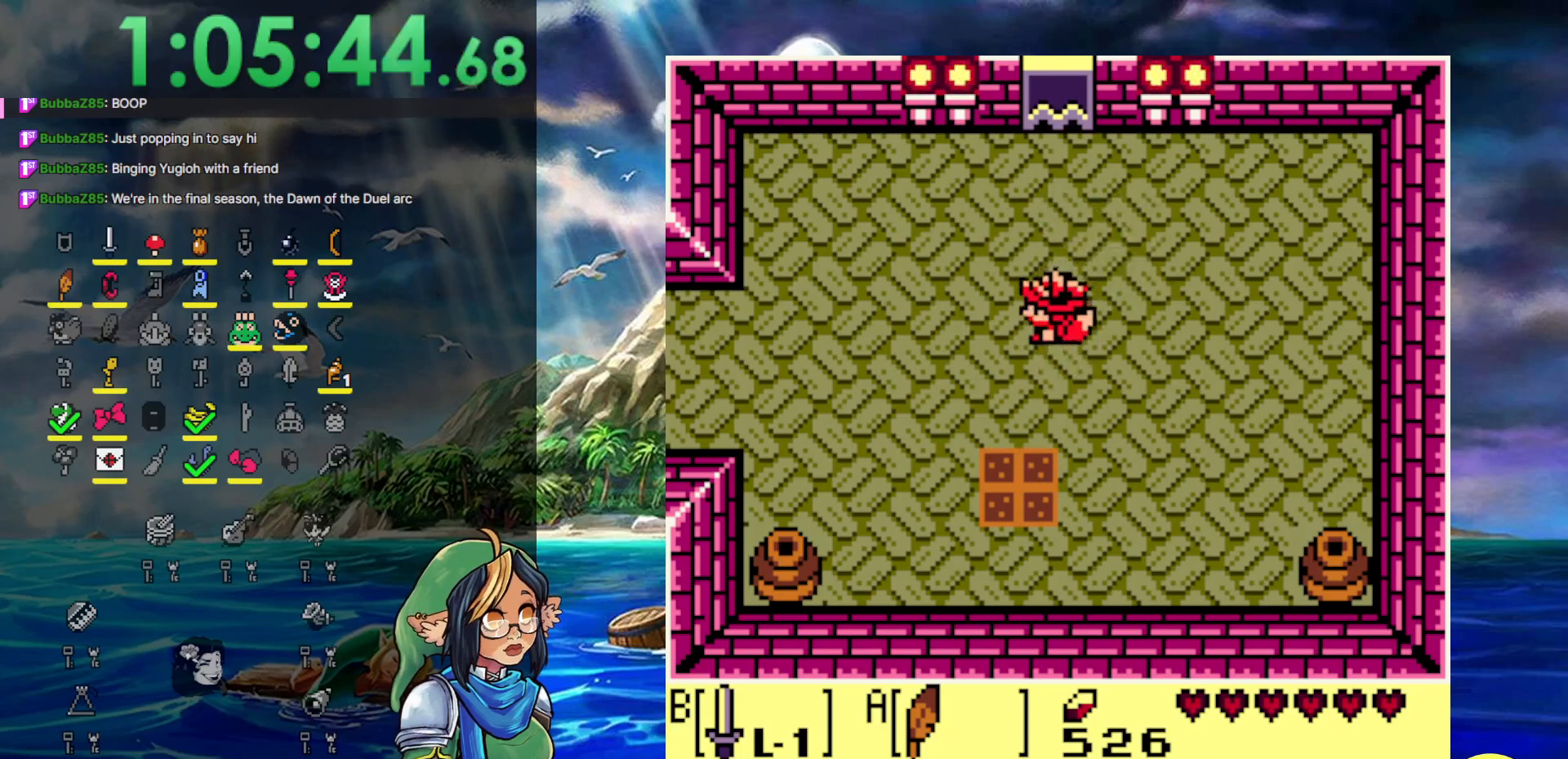
{"buttons": ["B", "DPAD_DOWN"], "events": [[17, "DPAD_LEFT", "down"], [67, "B", "up"], [150, "DPAD_DOWN", "down"], [167, "DPAD_LEFT", "up"], [450, "B", "down"]]}
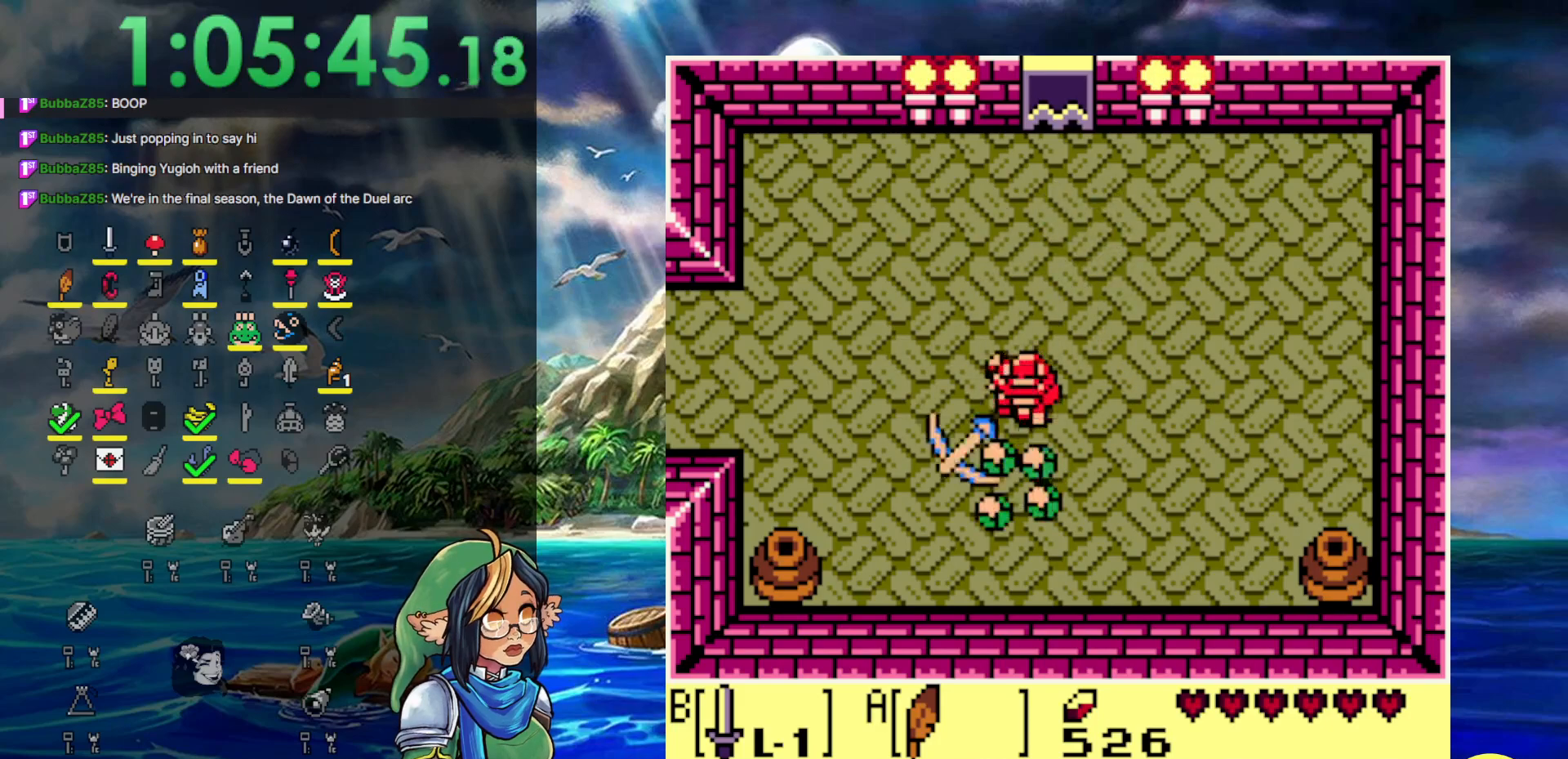
{"buttons": ["A", "DPAD_UP"], "events": [[33, "DPAD_DOWN", "up"], [133, "DPAD_UP", "down"], [200, "B", "up"], [483, "A", "down"]]}
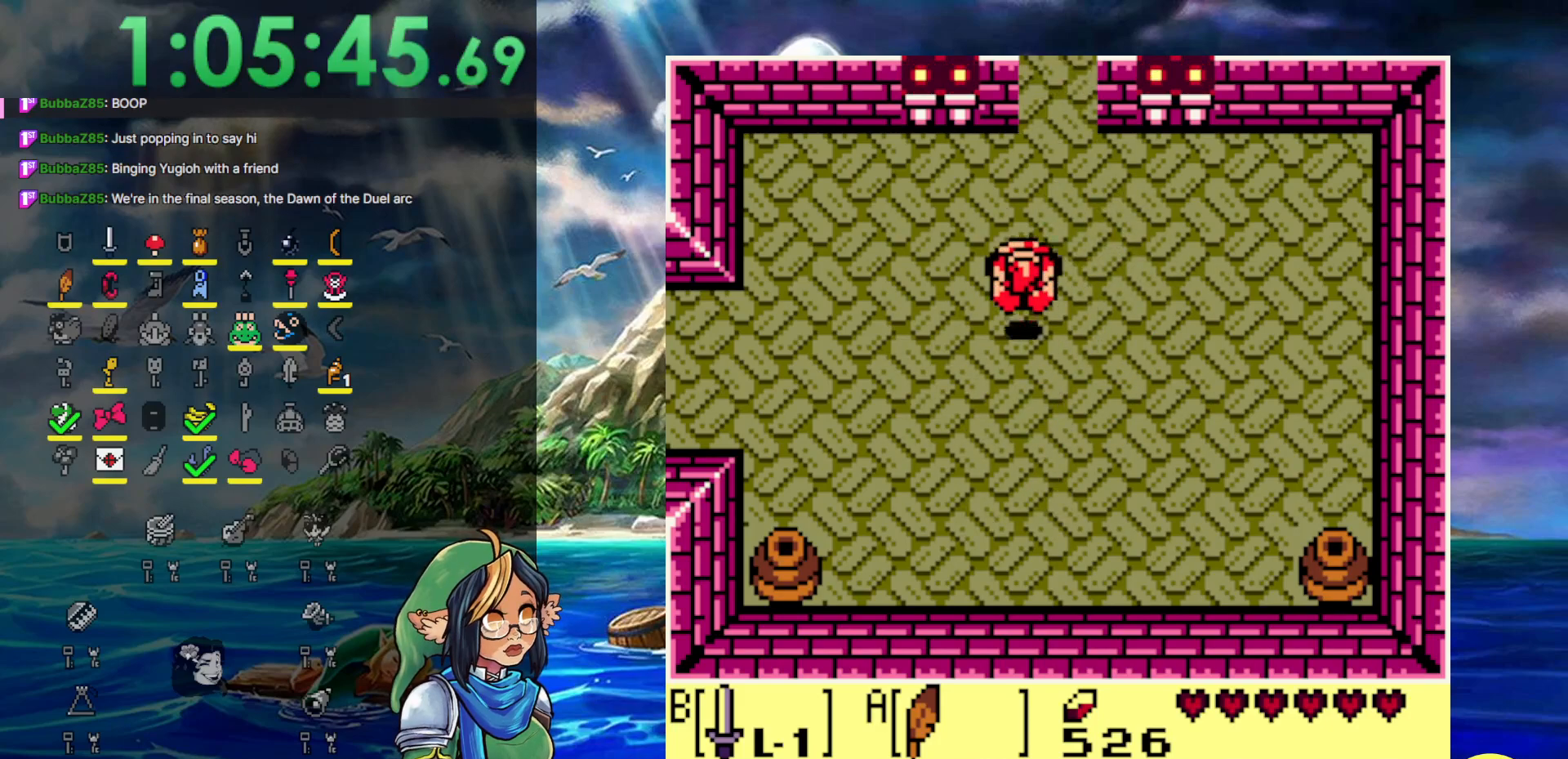
{"buttons": ["DPAD_UP", "DPAD_RIGHT"], "events": [[300, "DPAD_RIGHT", "down"], [467, "A", "up"]]}
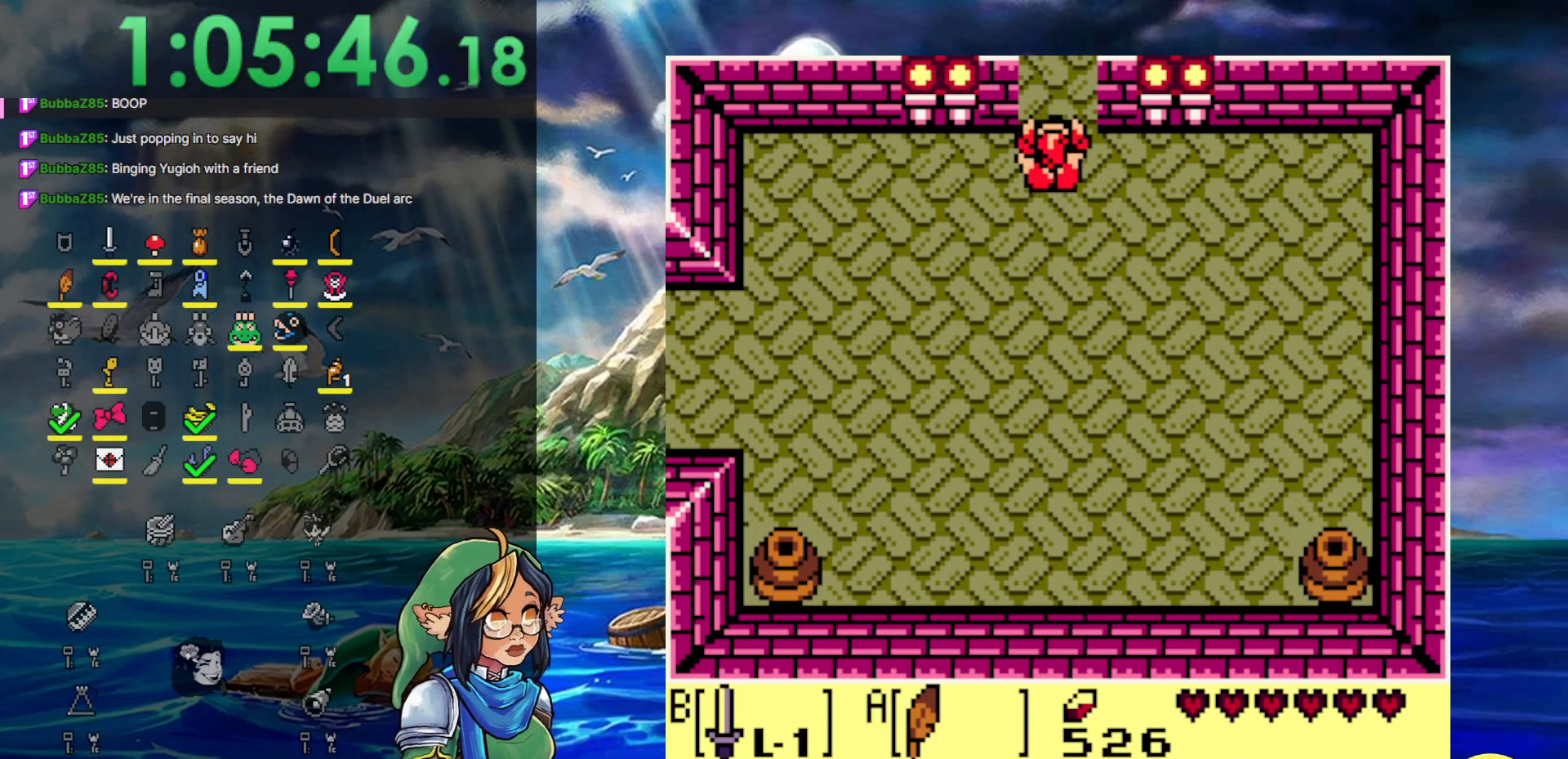
{"buttons": ["DPAD_UP"], "events": [[17, "DPAD_RIGHT", "up"]]}
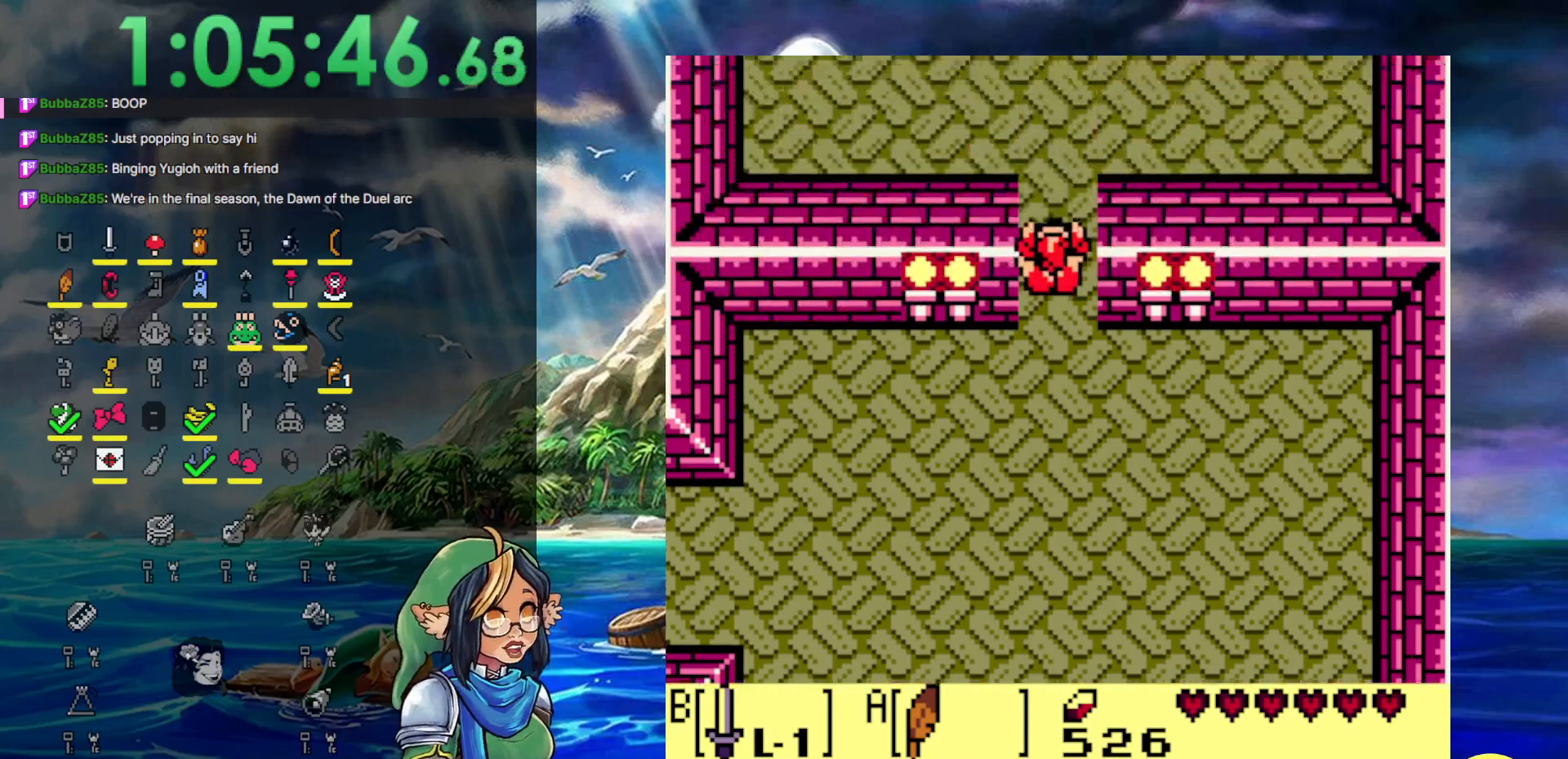
{"buttons": ["DPAD_UP", "DPAD_RIGHT"], "events": [[367, "DPAD_RIGHT", "down"]]}